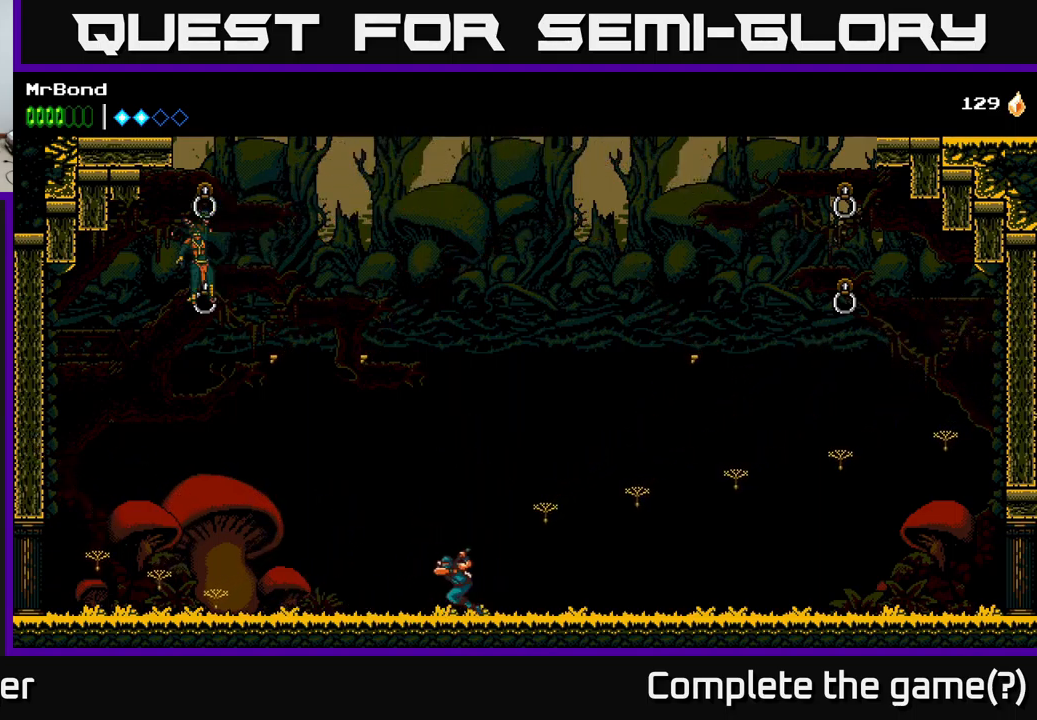
Gameplay with a controller (Xbox layout); each line is a JSON object with the inputs held at the frame after it. "events" lists button and stick changes between this image and that frame as [ms after this image, input, new state], when the widget could be followed in between.
{"buttons": [], "left_stick": "center", "right_stick": "center", "events": [[284, "DPAD_LEFT", "up"]]}
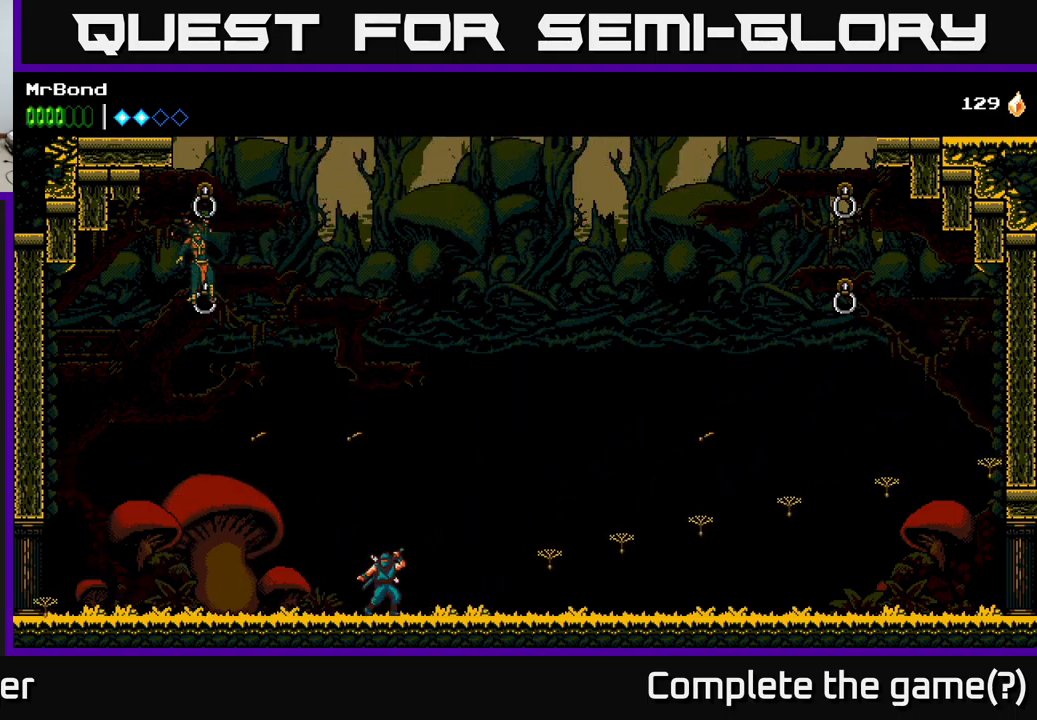
{"buttons": ["DPAD_LEFT"], "left_stick": "center", "right_stick": "center", "events": [[17, "DPAD_LEFT", "down"]]}
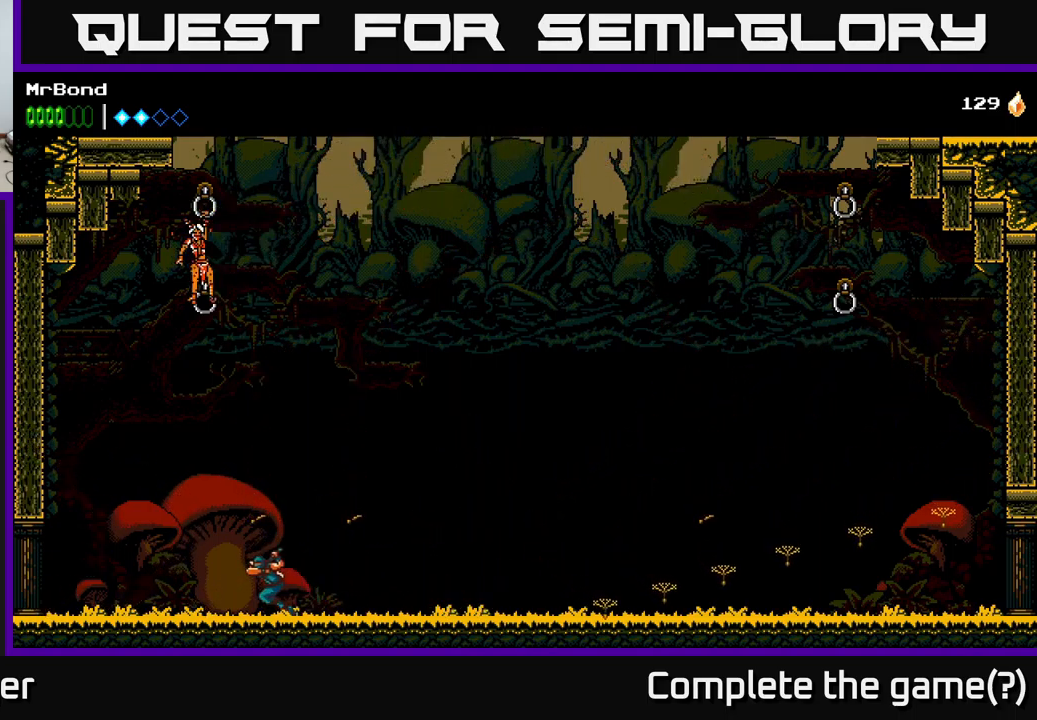
{"buttons": ["DPAD_LEFT"], "left_stick": "center", "right_stick": "center", "events": []}
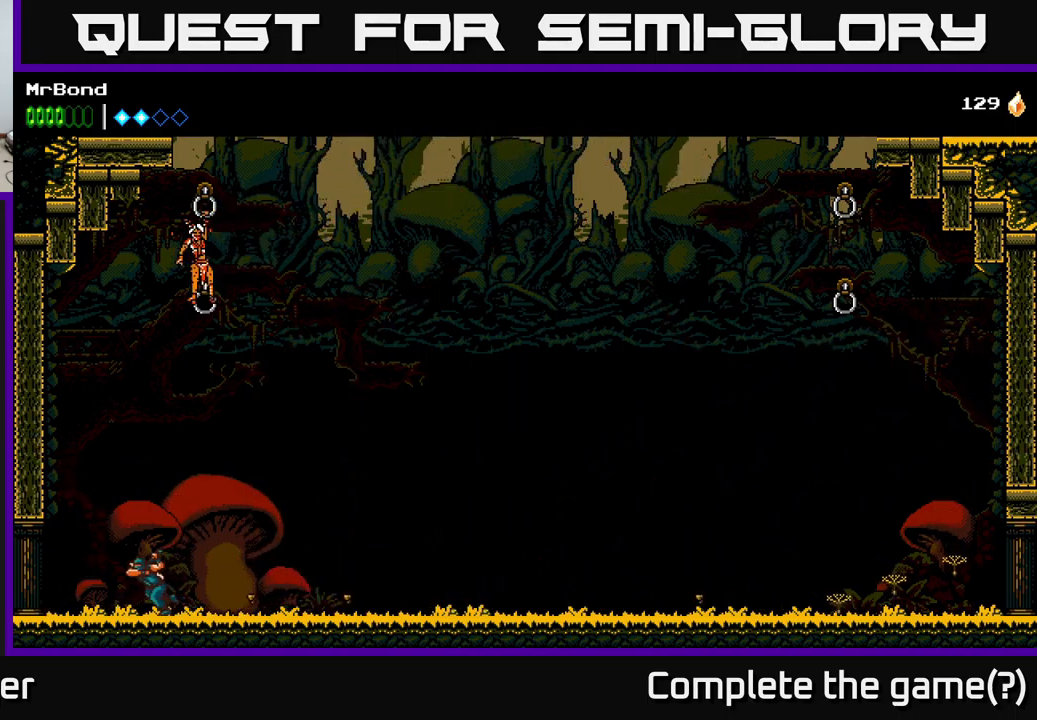
{"buttons": [], "left_stick": "center", "right_stick": "center", "events": [[84, "DPAD_LEFT", "up"], [184, "DPAD_RIGHT", "down"], [367, "X", "down"], [450, "DPAD_RIGHT", "up"], [500, "X", "up"]]}
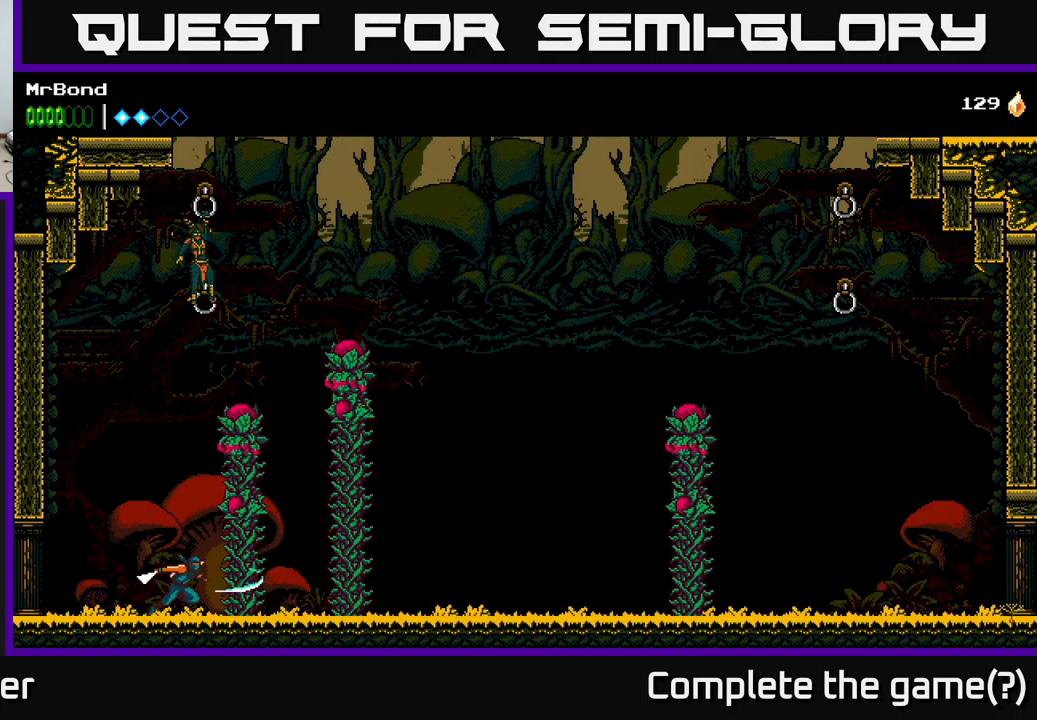
{"buttons": ["A"], "left_stick": "center", "right_stick": "center", "events": [[184, "A", "down"], [217, "X", "down"], [334, "X", "up"]]}
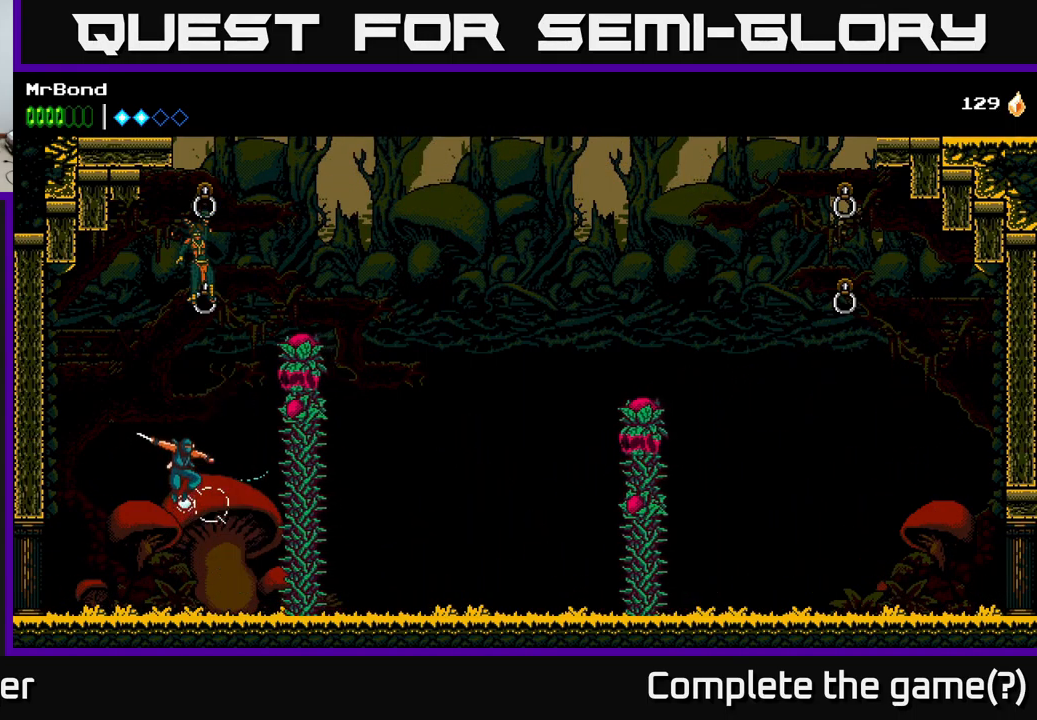
{"buttons": [], "left_stick": "center", "right_stick": "center", "events": [[117, "DPAD_RIGHT", "down"], [167, "A", "up"], [167, "X", "down"], [284, "DPAD_RIGHT", "up"], [367, "X", "up"]]}
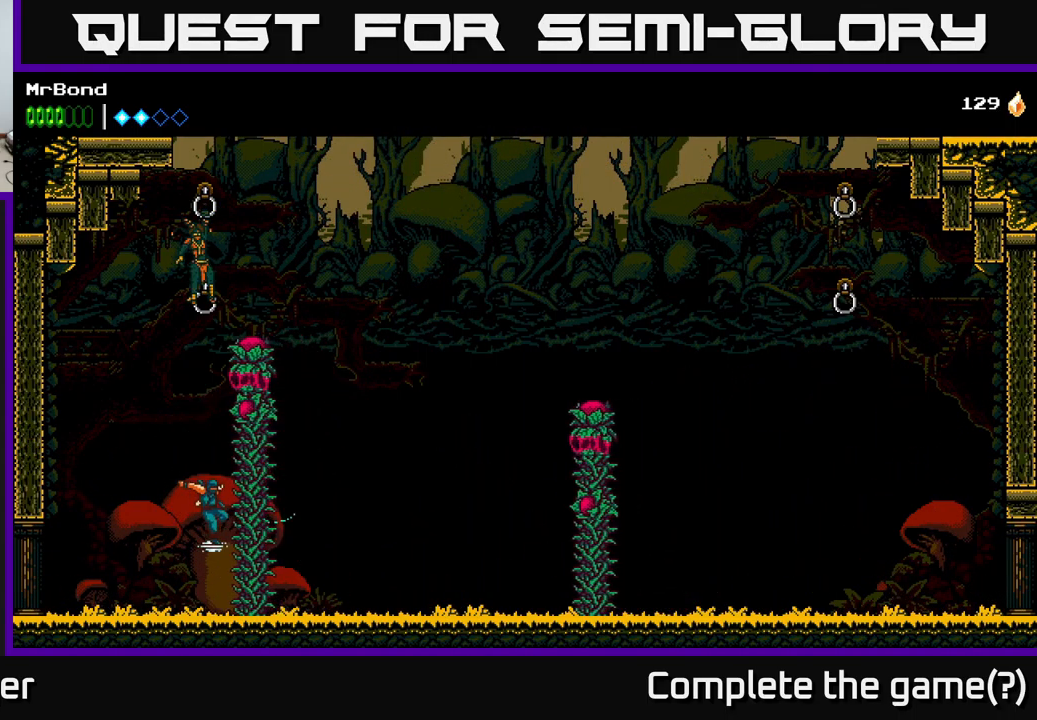
{"buttons": ["A", "DPAD_LEFT"], "left_stick": "center", "right_stick": "center", "events": [[67, "DPAD_LEFT", "down"], [267, "A", "down"]]}
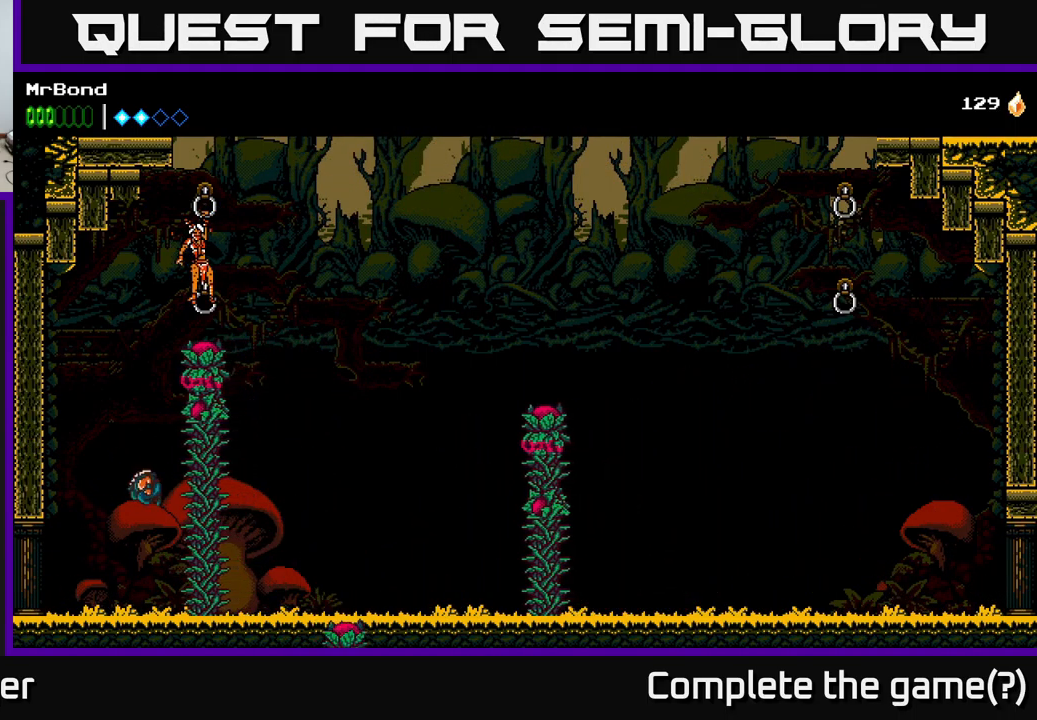
{"buttons": ["A"], "left_stick": "center", "right_stick": "center", "events": [[84, "A", "up"], [350, "DPAD_LEFT", "up"], [466, "A", "down"]]}
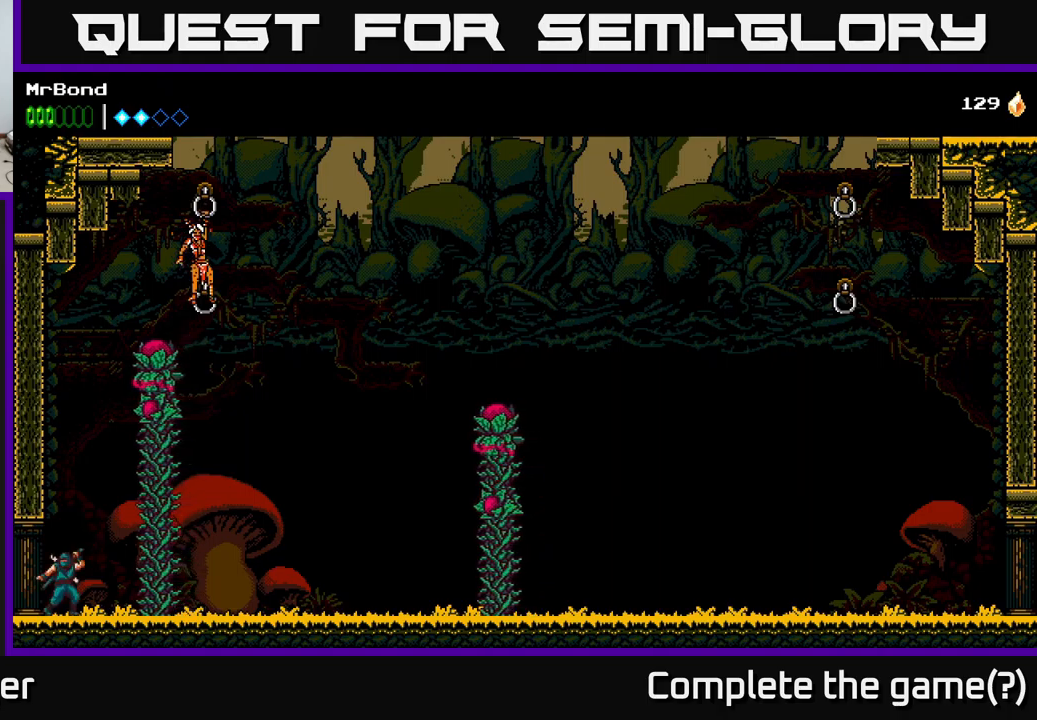
{"buttons": ["DPAD_RIGHT"], "left_stick": "center", "right_stick": "center", "events": [[216, "DPAD_LEFT", "down"], [233, "A", "up"], [316, "A", "down"], [350, "DPAD_LEFT", "up"], [366, "DPAD_RIGHT", "down"], [500, "A", "up"]]}
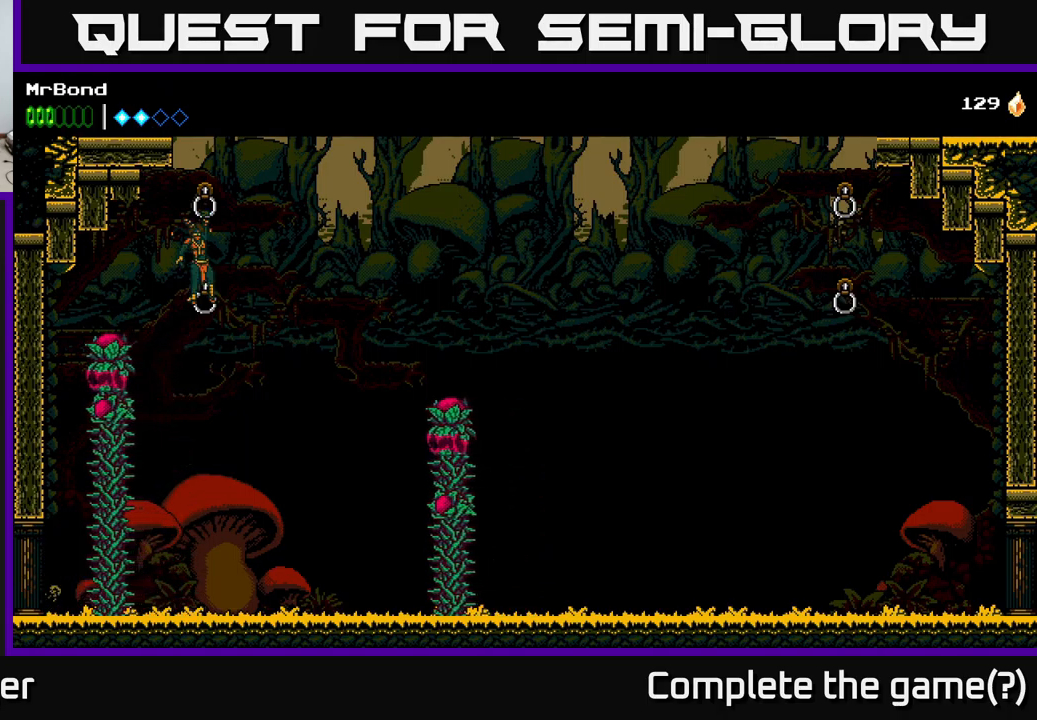
{"buttons": ["DPAD_RIGHT"], "left_stick": "center", "right_stick": "center", "events": []}
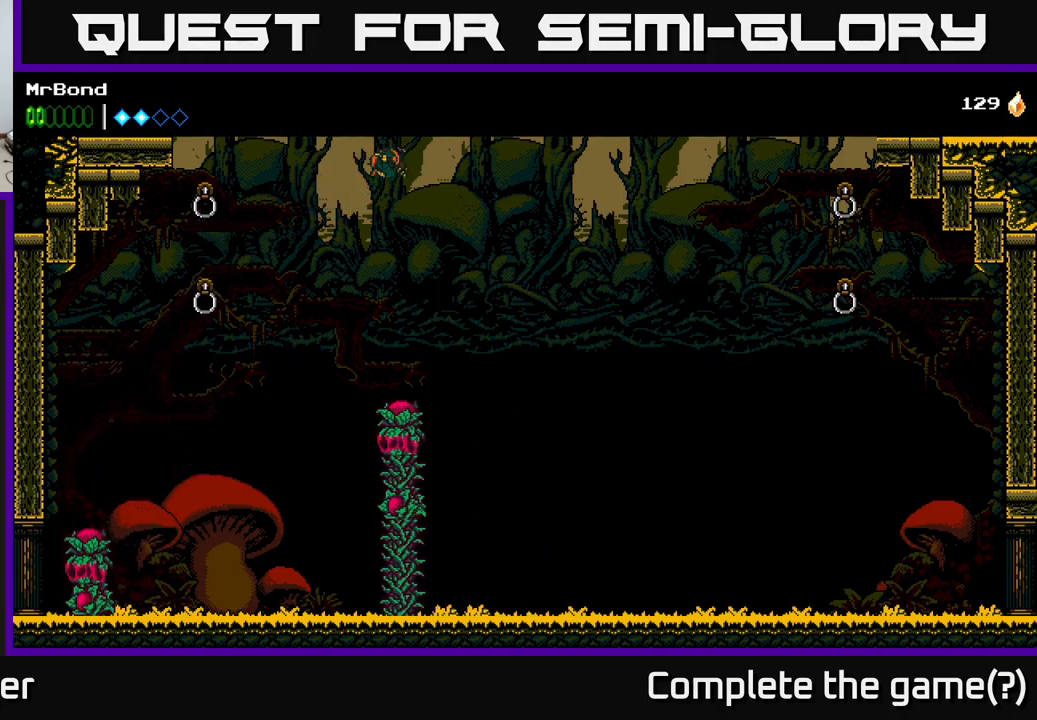
{"buttons": ["DPAD_RIGHT"], "left_stick": "center", "right_stick": "center", "events": []}
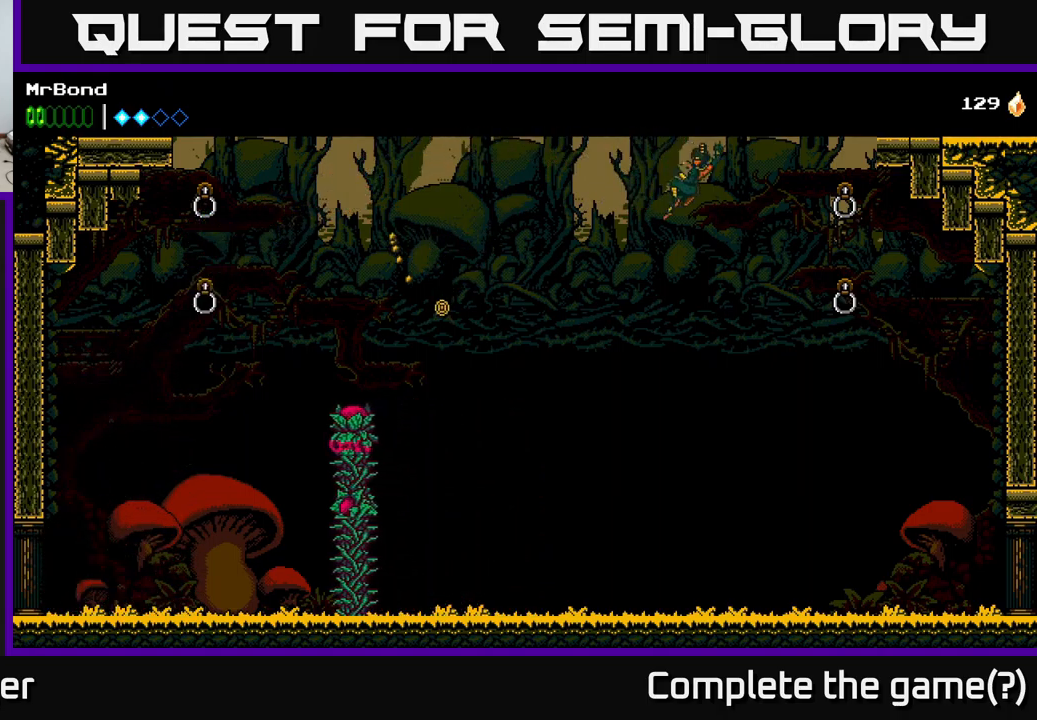
{"buttons": ["DPAD_RIGHT"], "left_stick": "center", "right_stick": "center", "events": [[216, "A", "down"], [300, "X", "down"], [416, "A", "up"], [433, "X", "up"]]}
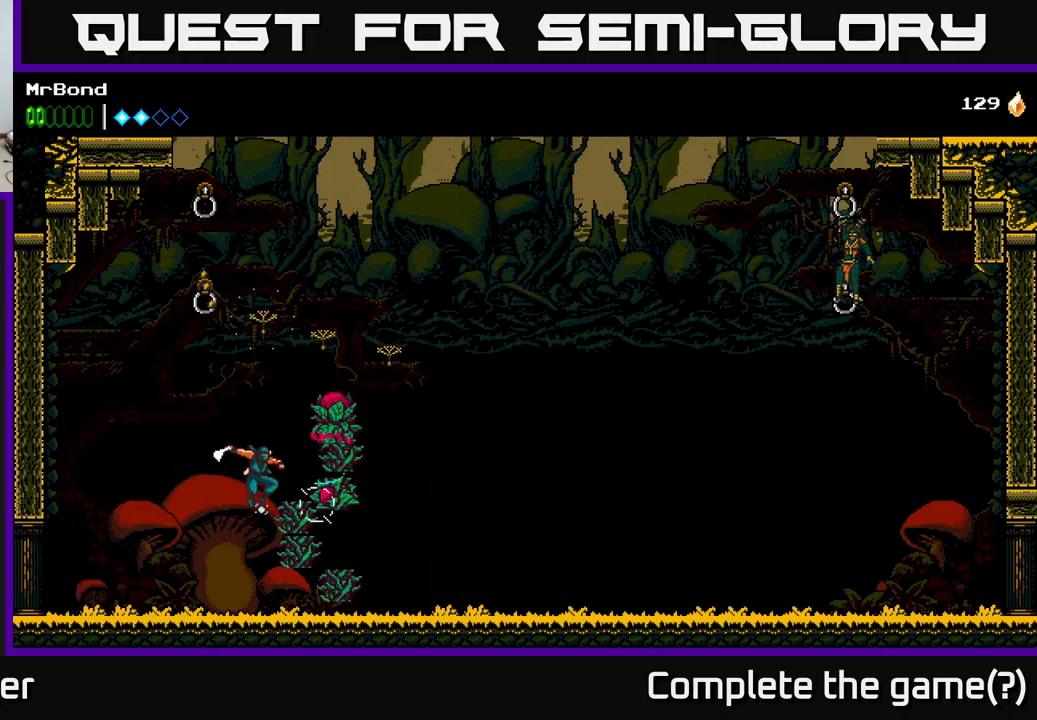
{"buttons": ["DPAD_RIGHT"], "left_stick": "center", "right_stick": "center", "events": []}
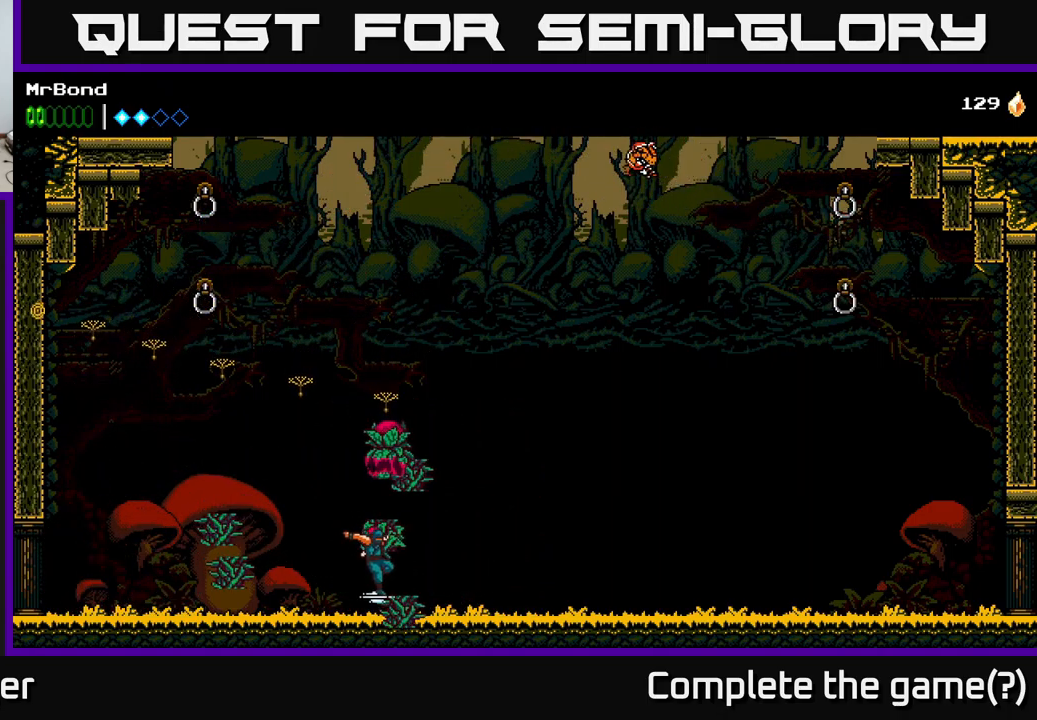
{"buttons": ["DPAD_LEFT"], "left_stick": "center", "right_stick": "center", "events": [[233, "DPAD_RIGHT", "up"], [266, "DPAD_LEFT", "down"]]}
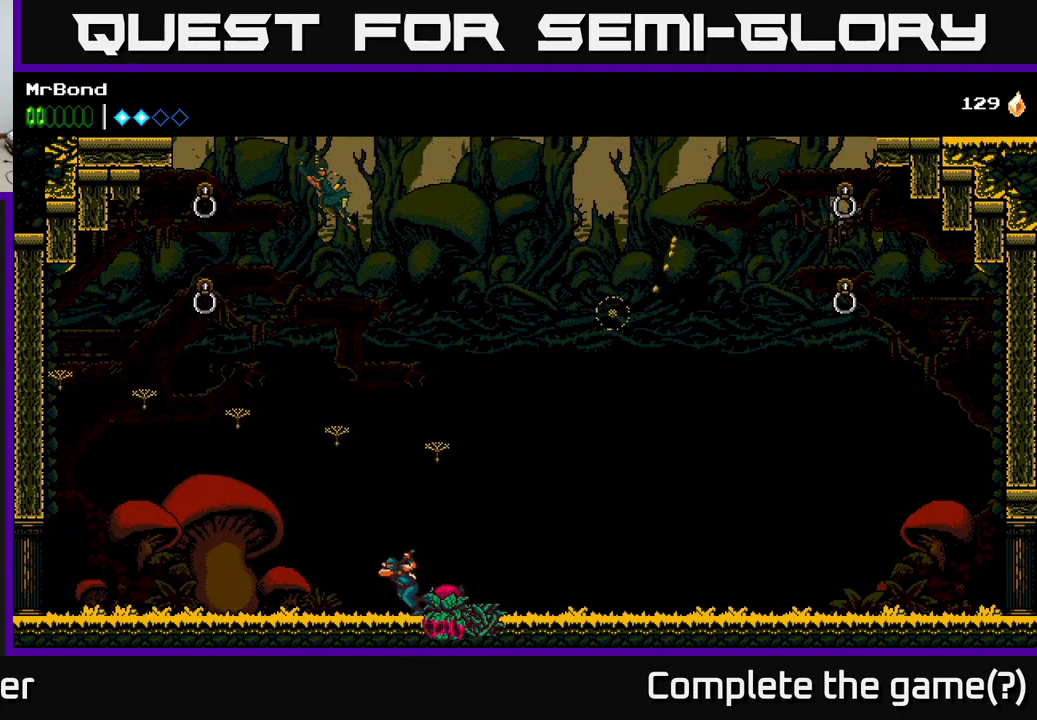
{"buttons": [], "left_stick": "center", "right_stick": "center", "events": [[416, "DPAD_LEFT", "up"]]}
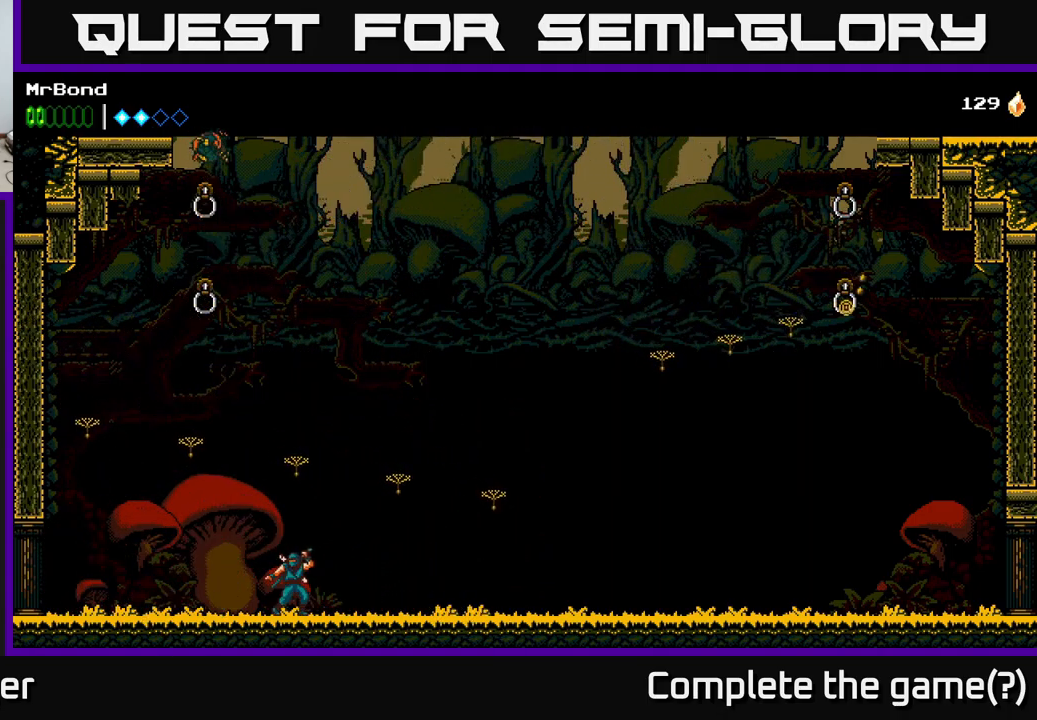
{"buttons": ["A"], "left_stick": "center", "right_stick": "center", "events": [[383, "A", "down"], [433, "DPAD_RIGHT", "down"], [483, "DPAD_RIGHT", "up"]]}
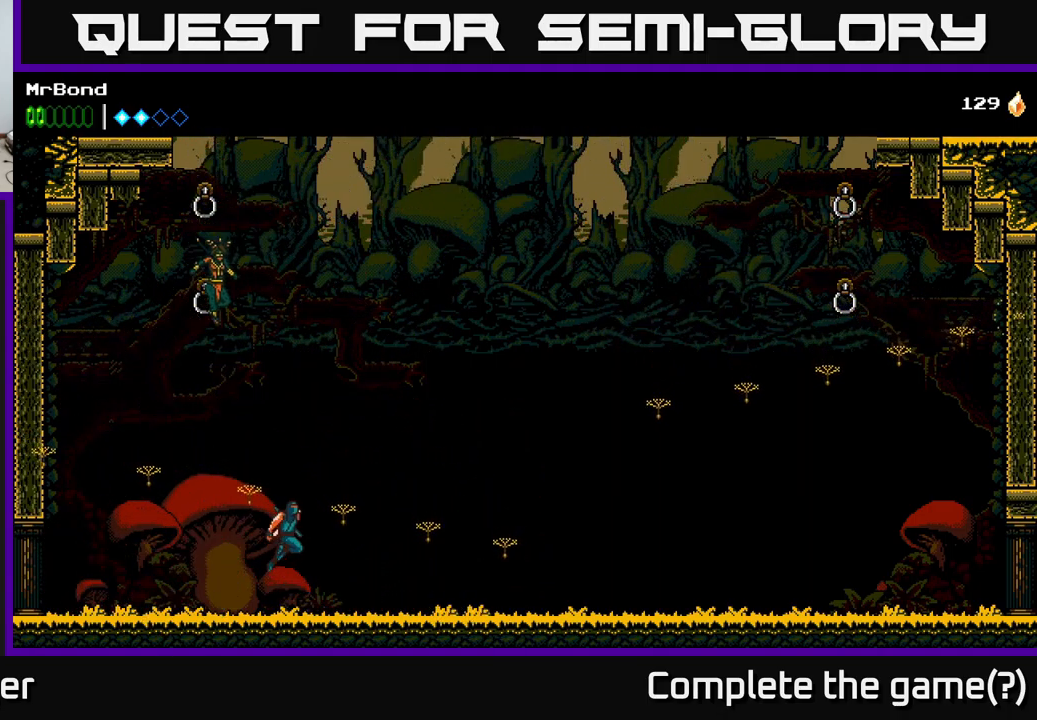
{"buttons": ["A", "DPAD_RIGHT"], "left_stick": "center", "right_stick": "center", "events": [[233, "DPAD_RIGHT", "down"]]}
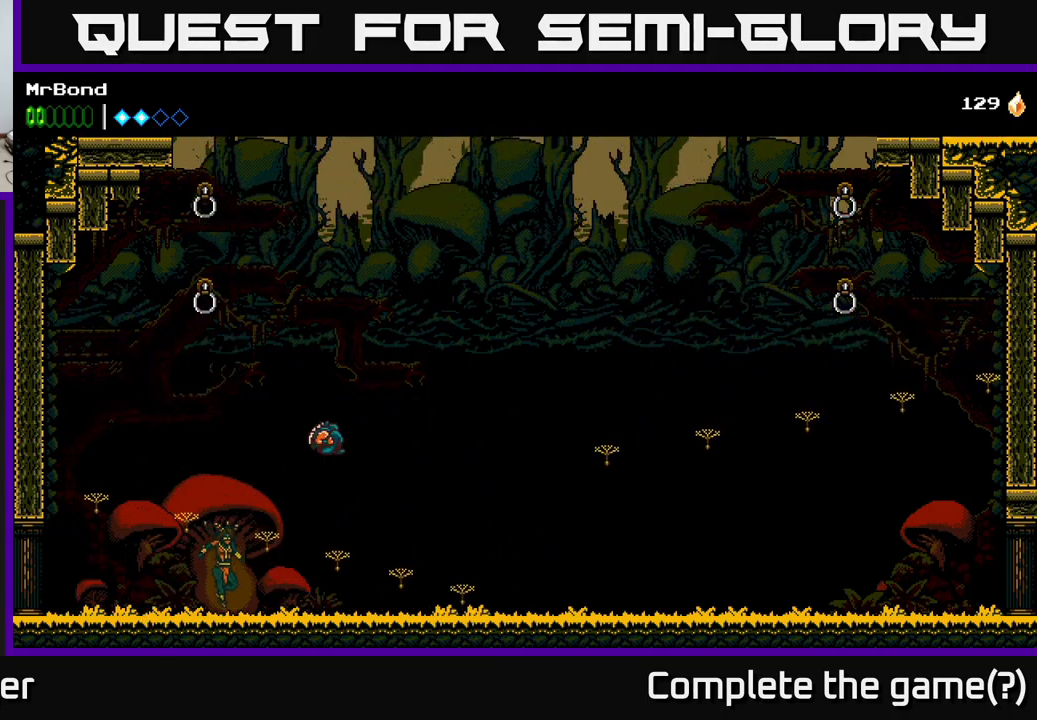
{"buttons": ["DPAD_LEFT"], "left_stick": "center", "right_stick": "center", "events": [[183, "A", "up"], [183, "X", "down"], [300, "A", "down"], [350, "X", "up"], [367, "DPAD_RIGHT", "up"], [400, "DPAD_LEFT", "down"], [483, "A", "up"]]}
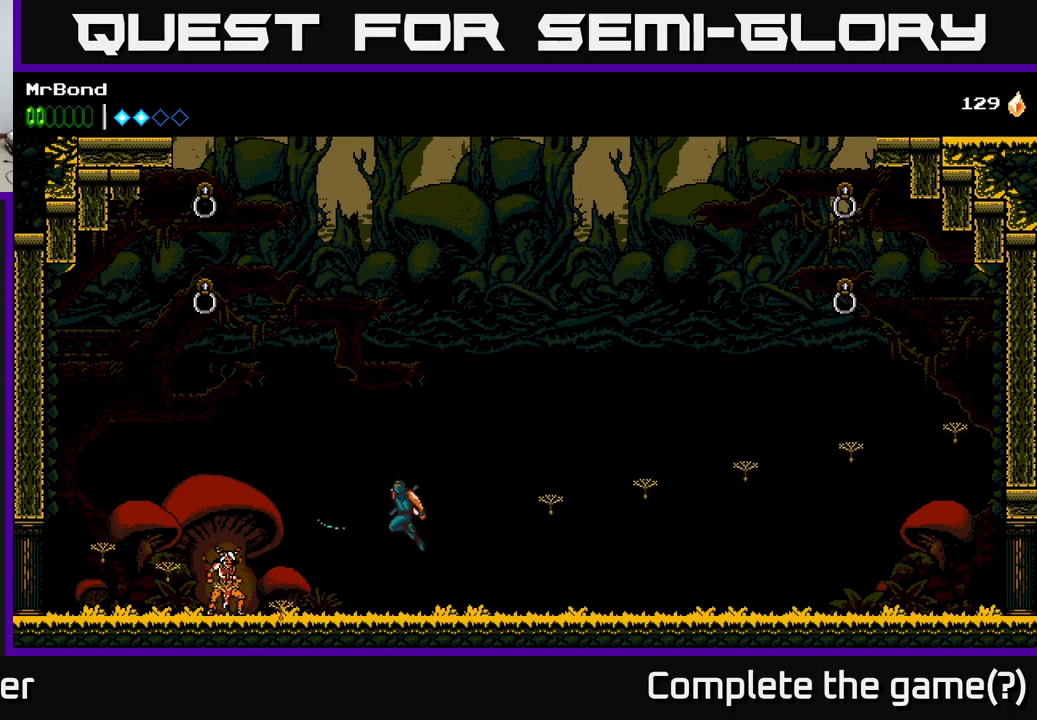
{"buttons": ["DPAD_LEFT"], "left_stick": "center", "right_stick": "center", "events": [[267, "X", "down"], [383, "X", "up"], [433, "DPAD_LEFT", "up"], [450, "DPAD_LEFT", "down"]]}
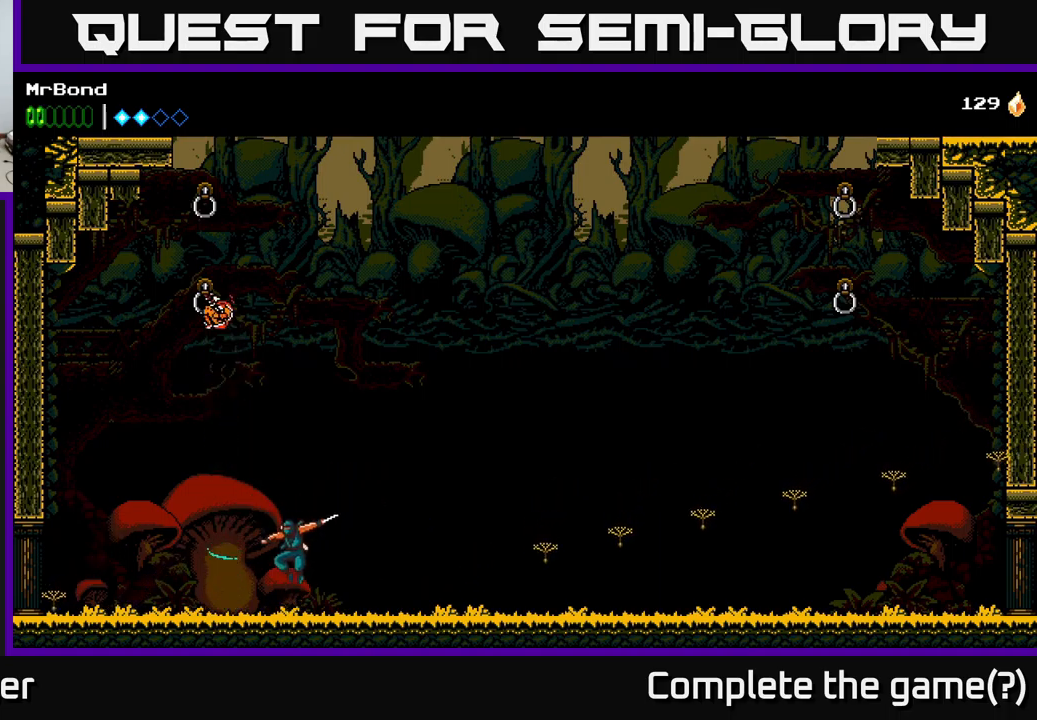
{"buttons": ["DPAD_LEFT"], "left_stick": "center", "right_stick": "center", "events": [[50, "DPAD_LEFT", "up"], [150, "DPAD_LEFT", "down"]]}
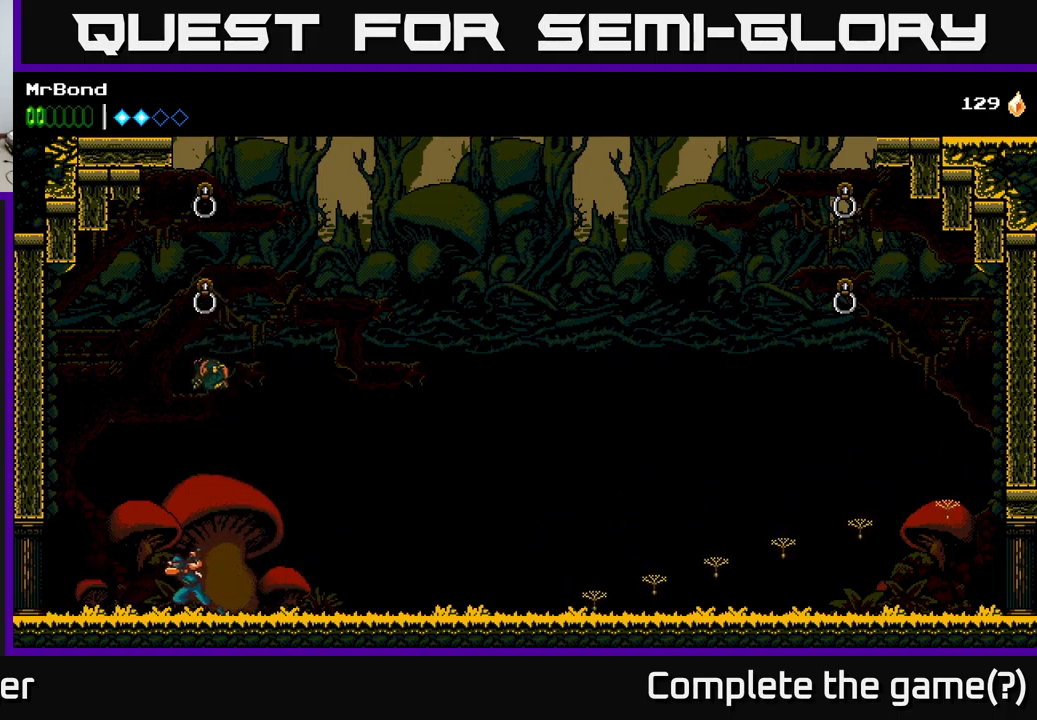
{"buttons": [], "left_stick": "center", "right_stick": "center", "events": [[133, "A", "down"], [233, "X", "down"], [250, "A", "up"], [250, "DPAD_LEFT", "up"], [267, "DPAD_RIGHT", "down"], [300, "X", "up"], [383, "DPAD_RIGHT", "up"]]}
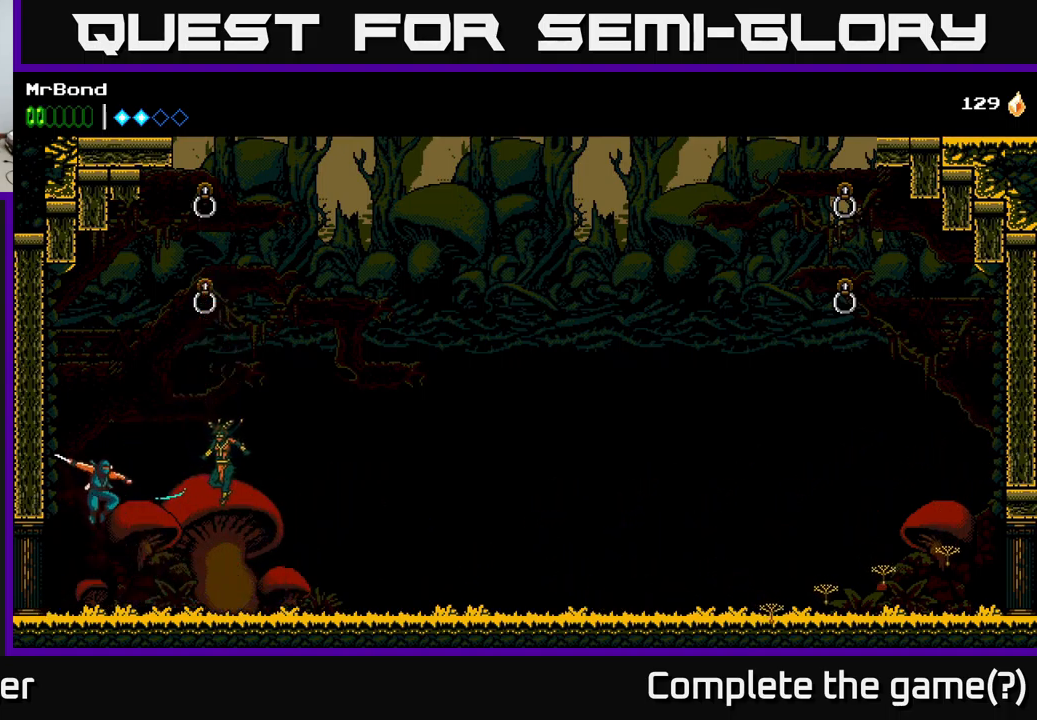
{"buttons": ["DPAD_RIGHT"], "left_stick": "center", "right_stick": "center", "events": [[33, "X", "down"], [83, "DPAD_RIGHT", "down"], [150, "X", "up"], [317, "X", "down"], [450, "X", "up"]]}
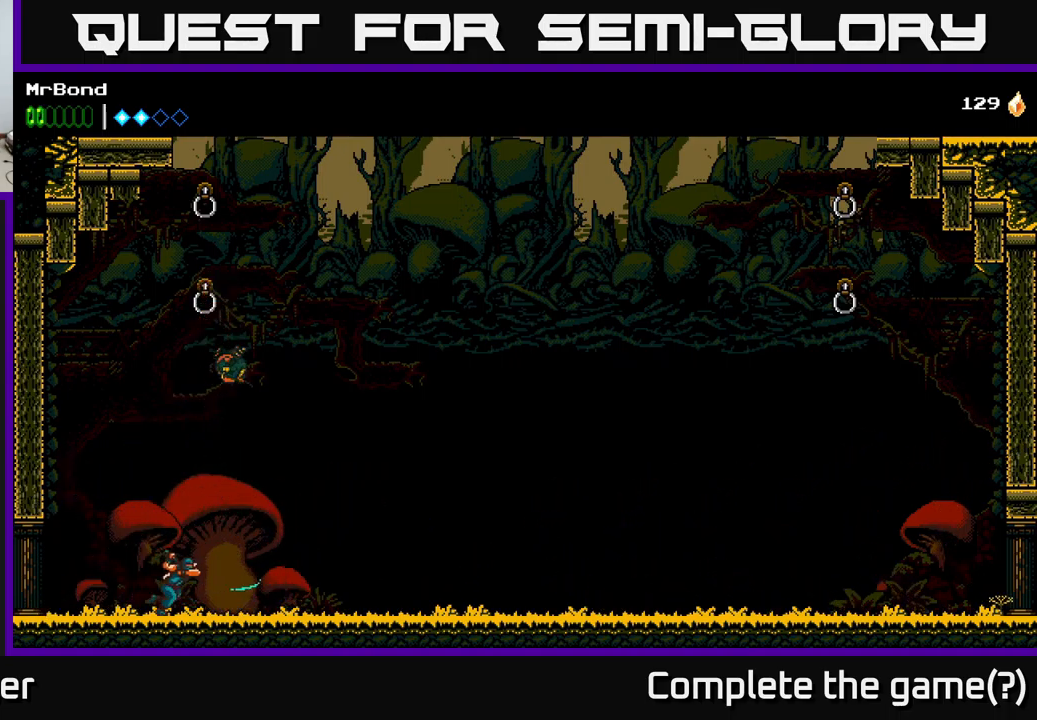
{"buttons": ["DPAD_RIGHT"], "left_stick": "center", "right_stick": "center", "events": [[167, "DPAD_RIGHT", "up"], [367, "DPAD_RIGHT", "down"]]}
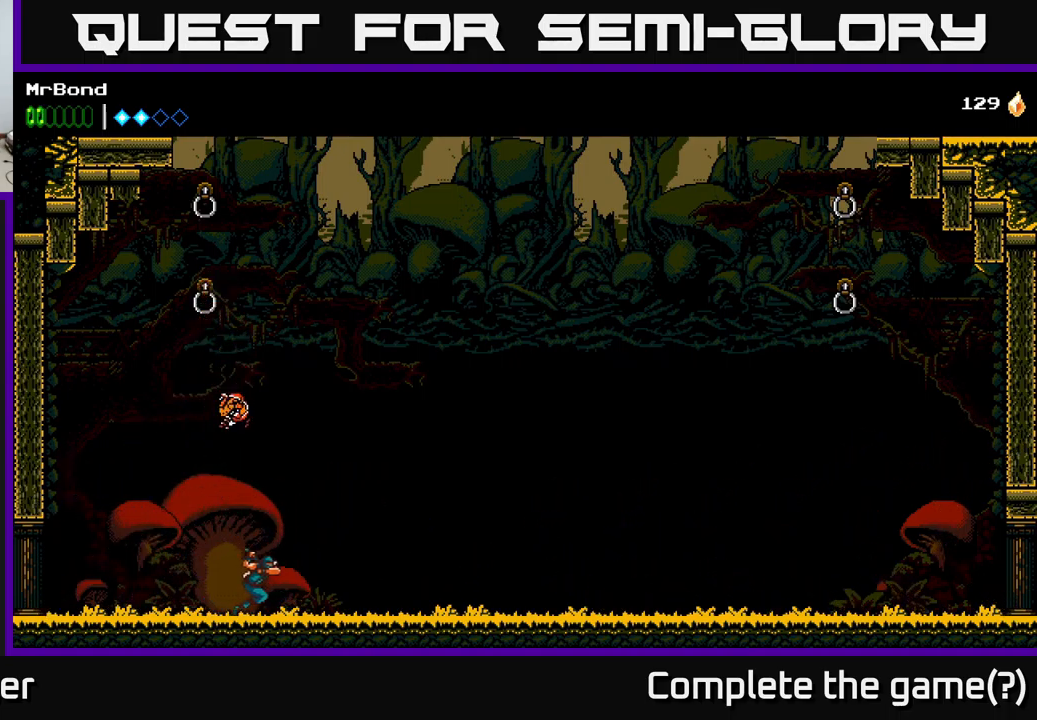
{"buttons": ["X"], "left_stick": "center", "right_stick": "center", "events": [[183, "DPAD_RIGHT", "up"], [200, "DPAD_LEFT", "down"], [217, "X", "down"], [283, "DPAD_LEFT", "up"], [300, "X", "up"], [500, "X", "down"]]}
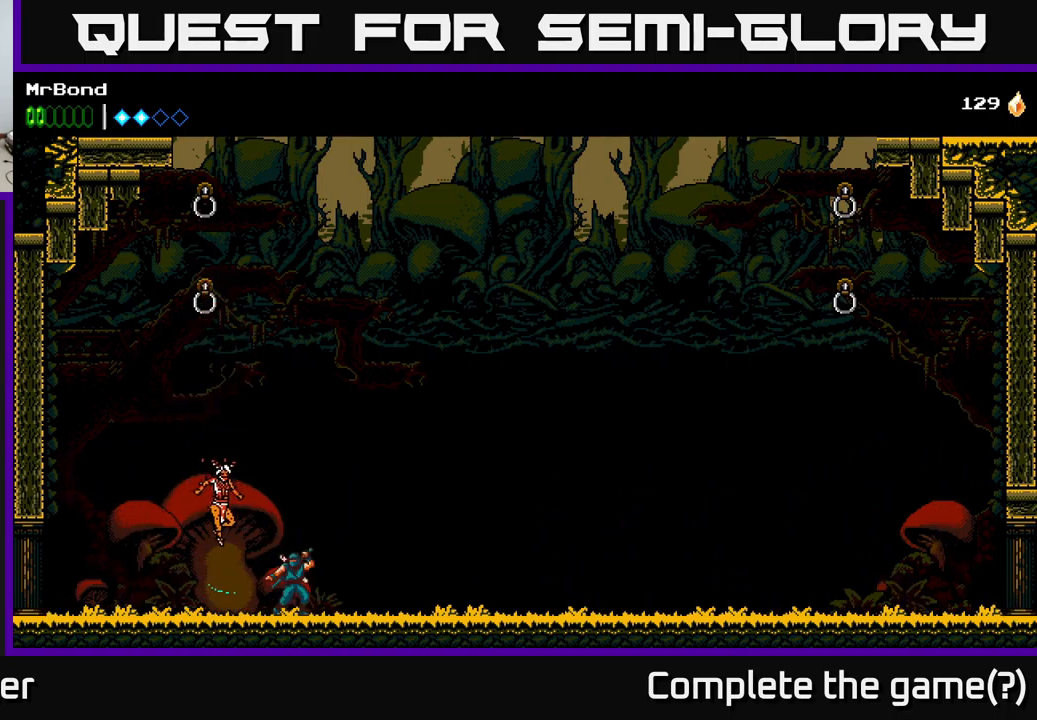
{"buttons": ["X"], "left_stick": "center", "right_stick": "center", "events": [[83, "DPAD_LEFT", "down"], [150, "X", "up"], [233, "X", "down"], [383, "X", "up"], [417, "DPAD_LEFT", "up"], [467, "X", "down"]]}
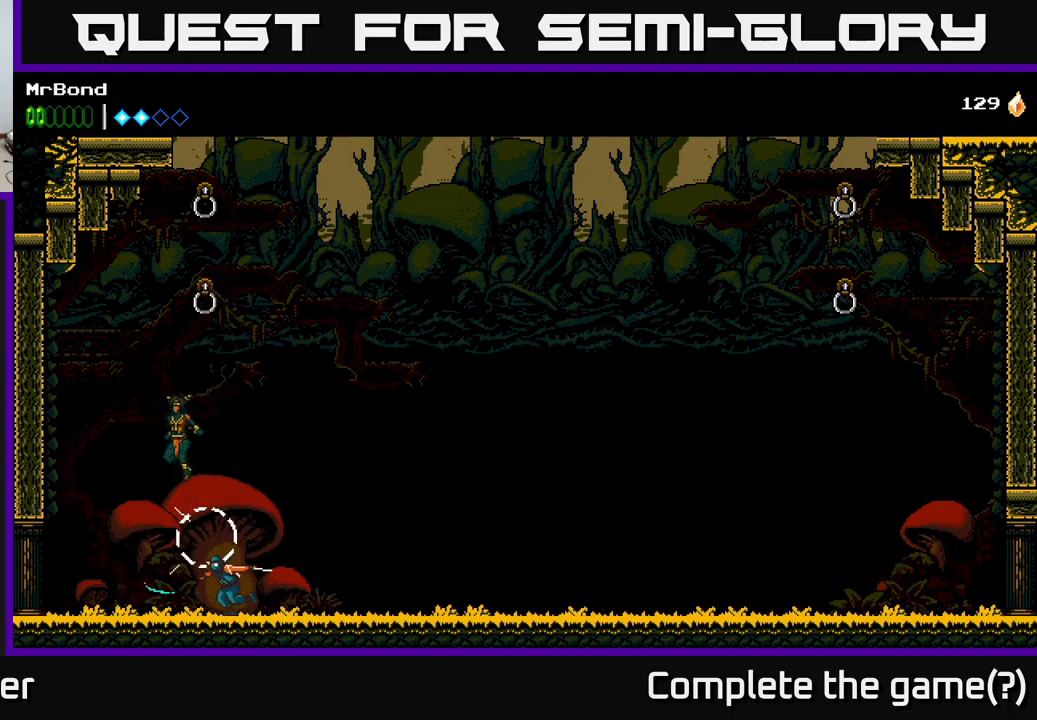
{"buttons": ["X", "DPAD_LEFT"], "left_stick": "center", "right_stick": "center", "events": [[83, "X", "up"], [300, "A", "down"], [300, "DPAD_LEFT", "down"], [467, "X", "down"], [483, "A", "up"]]}
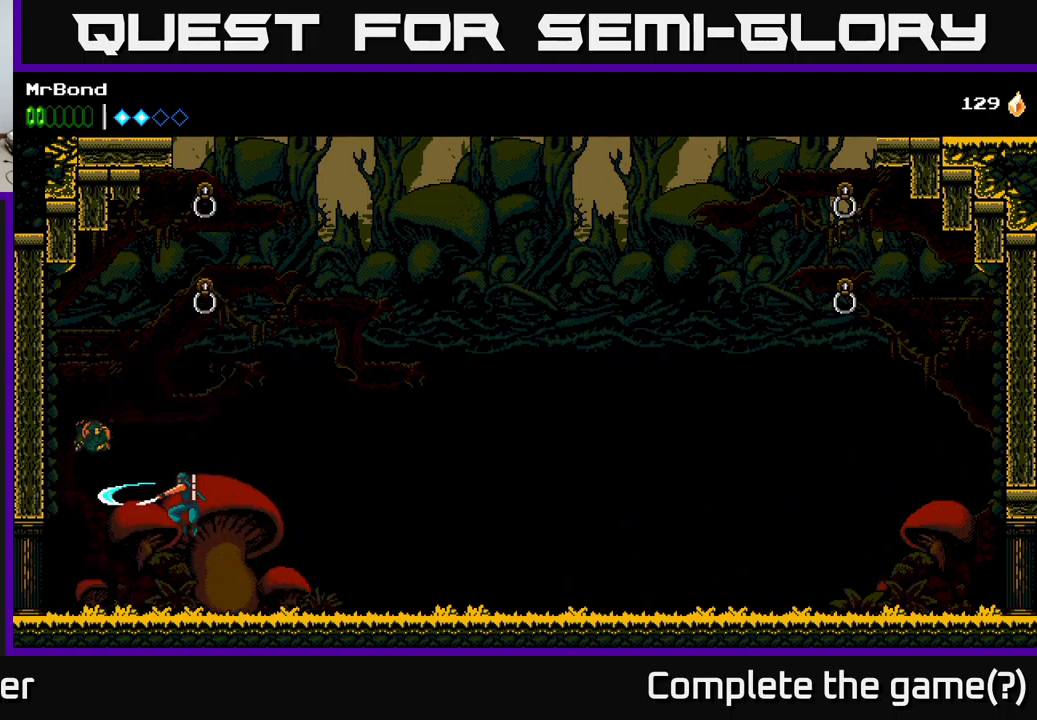
{"buttons": ["X"], "left_stick": "center", "right_stick": "center", "events": [[17, "DPAD_LEFT", "up"], [67, "X", "up"], [183, "X", "down"], [333, "X", "up"], [433, "X", "down"]]}
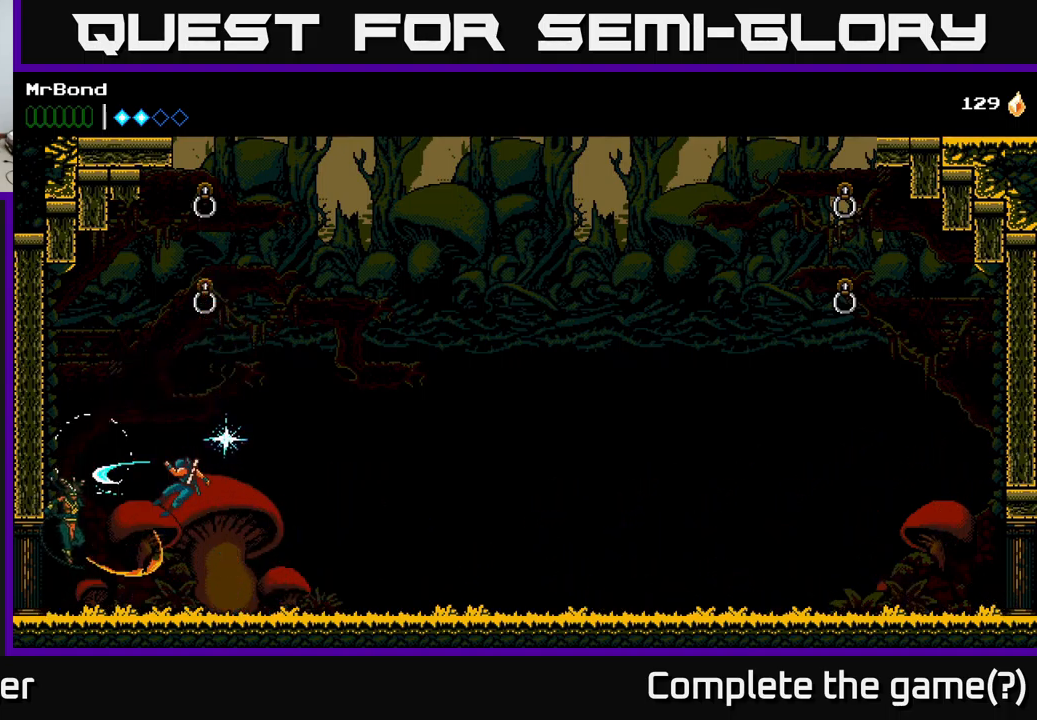
{"buttons": [], "left_stick": "center", "right_stick": "center", "events": [[67, "X", "up"], [267, "X", "down"], [450, "X", "up"]]}
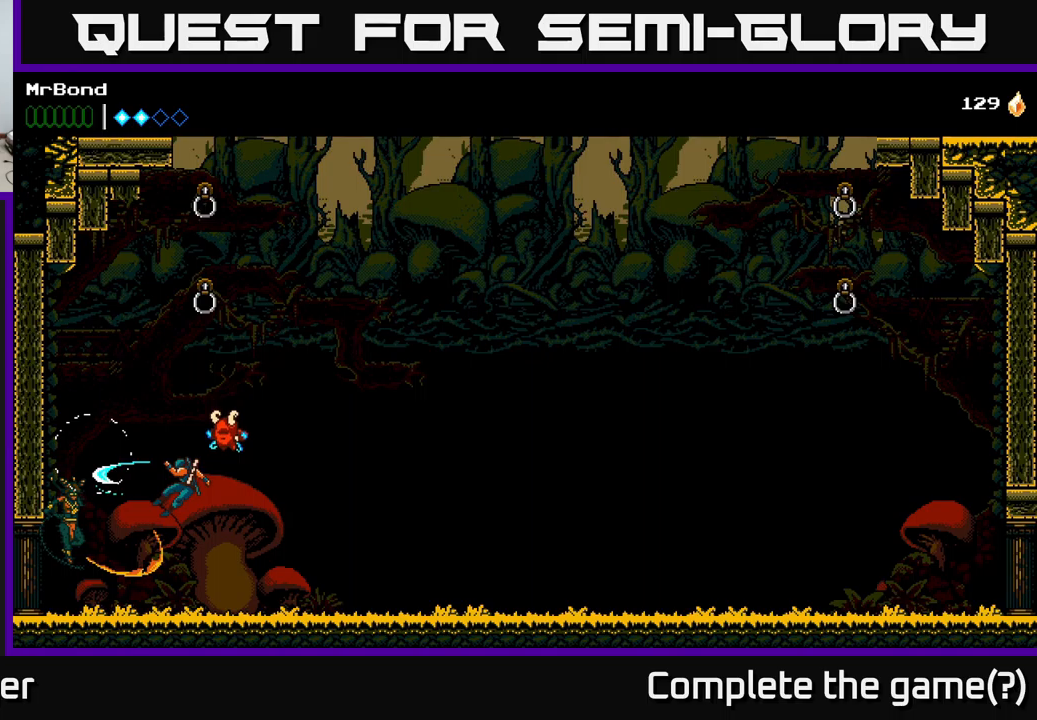
{"buttons": [], "left_stick": "center", "right_stick": "center", "events": [[150, "X", "down"], [384, "X", "up"]]}
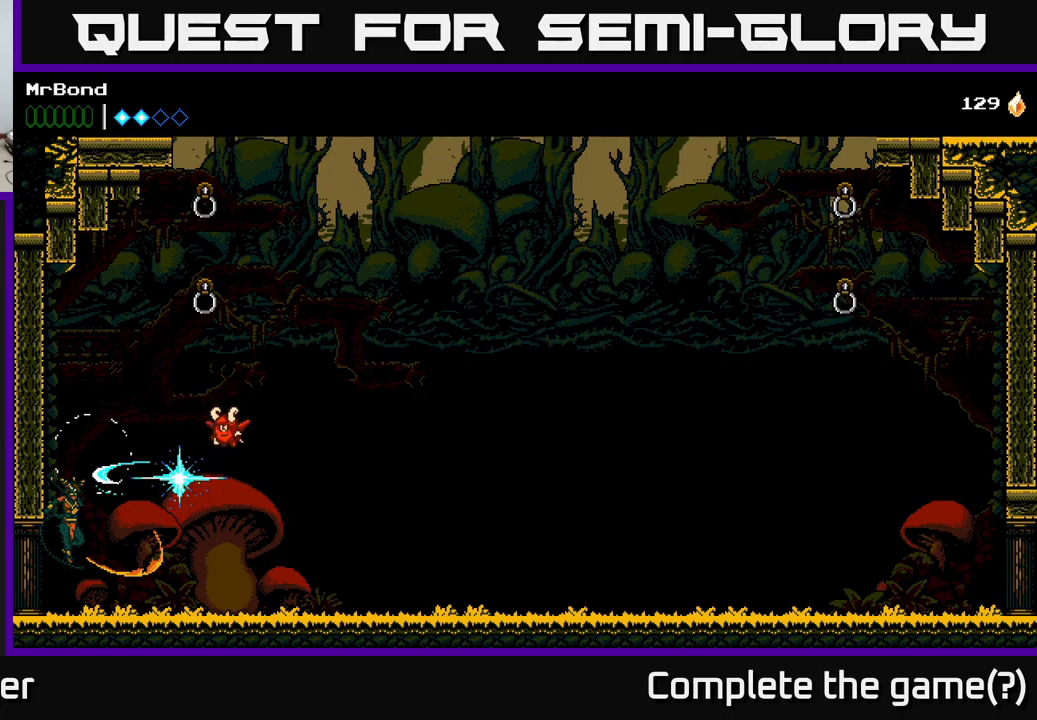
{"buttons": [], "left_stick": "center", "right_stick": "center", "events": [[200, "X", "down"], [384, "X", "up"]]}